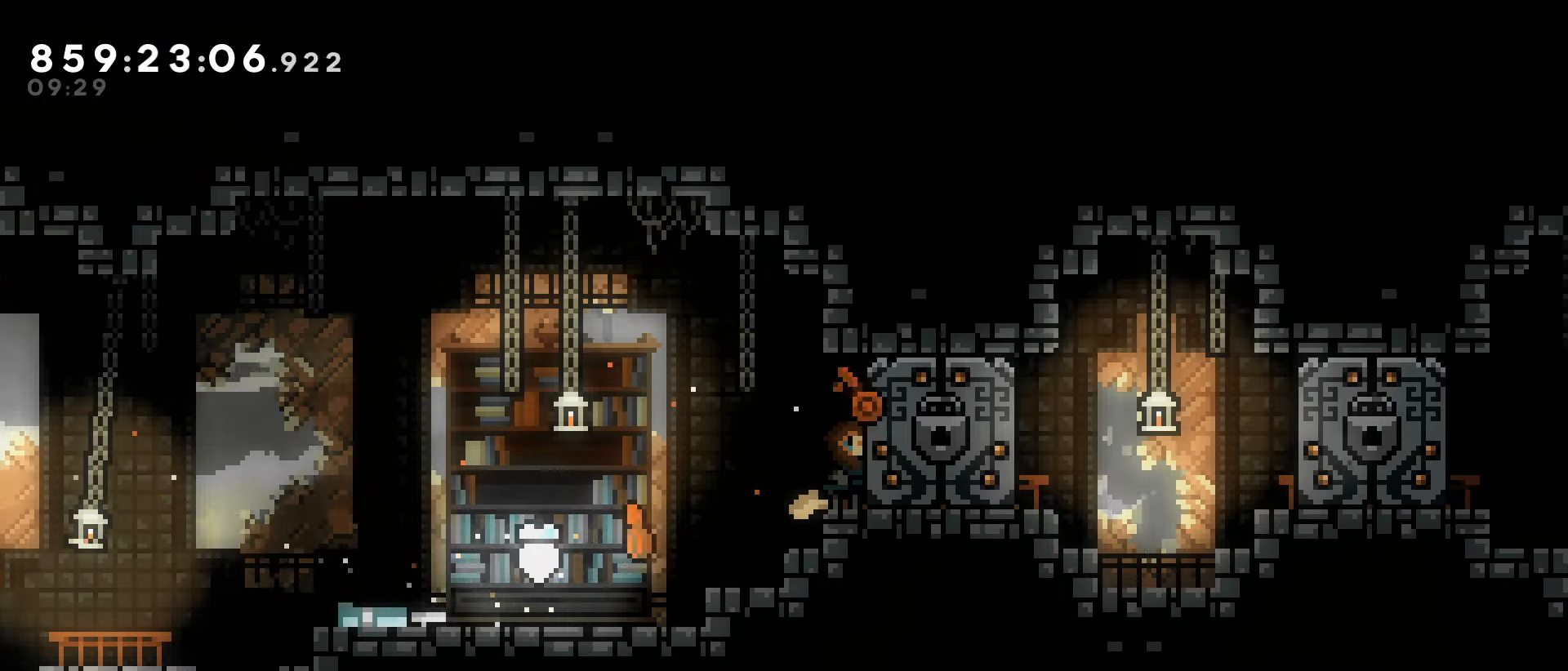
Gameplay with keyboard; each line is a JSON object with the keys held at the frame after it. "events" lists presses ("down") and releases ("up") of "dash", "demo", "down", "grab", "jump", "jump2", "jump3", "left", "right" and "up" between this image and that frame as [ms after this image, input, new state], when the widget could be followed in between. No other keys are recorded. Mouse input is not recorded. Key names are as the overlay labels them; some are game actions (e.g. jump) rather than physical keys.
{"keys": [], "events": []}
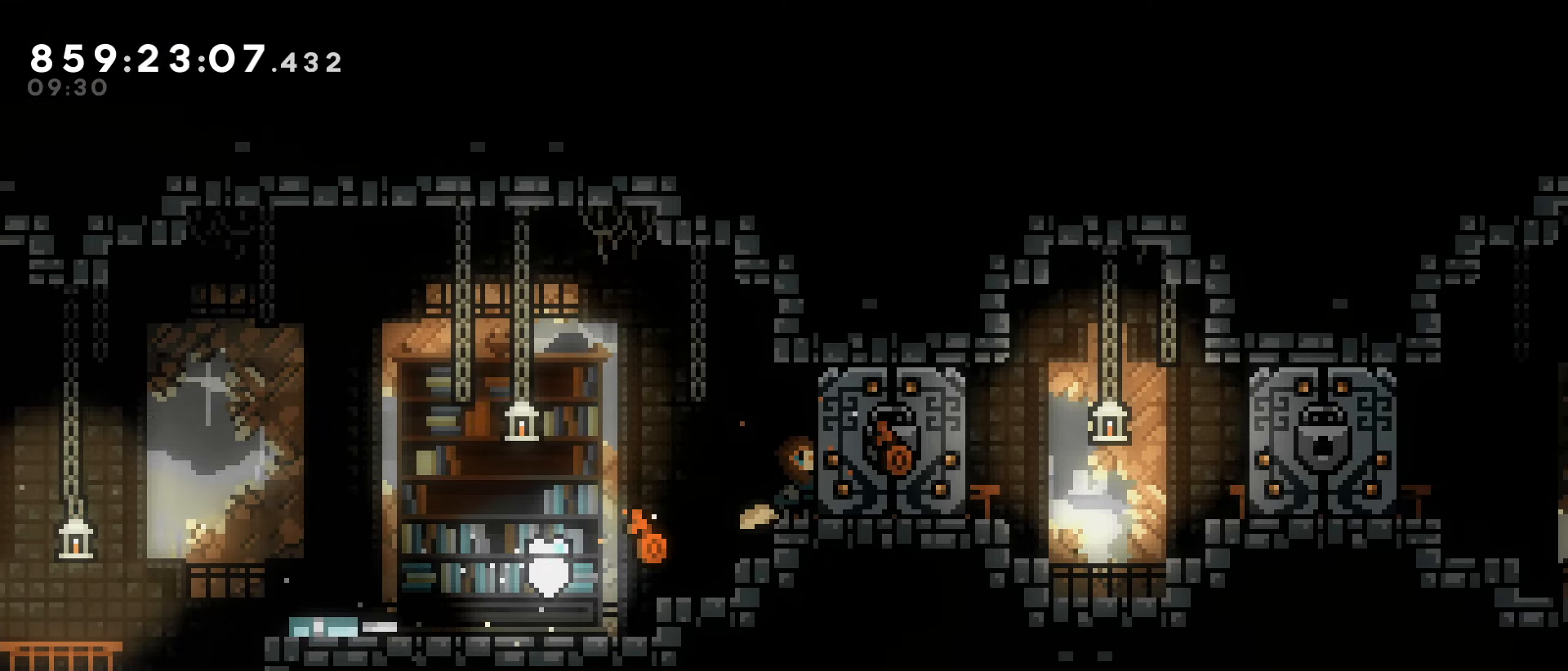
{"keys": [], "events": []}
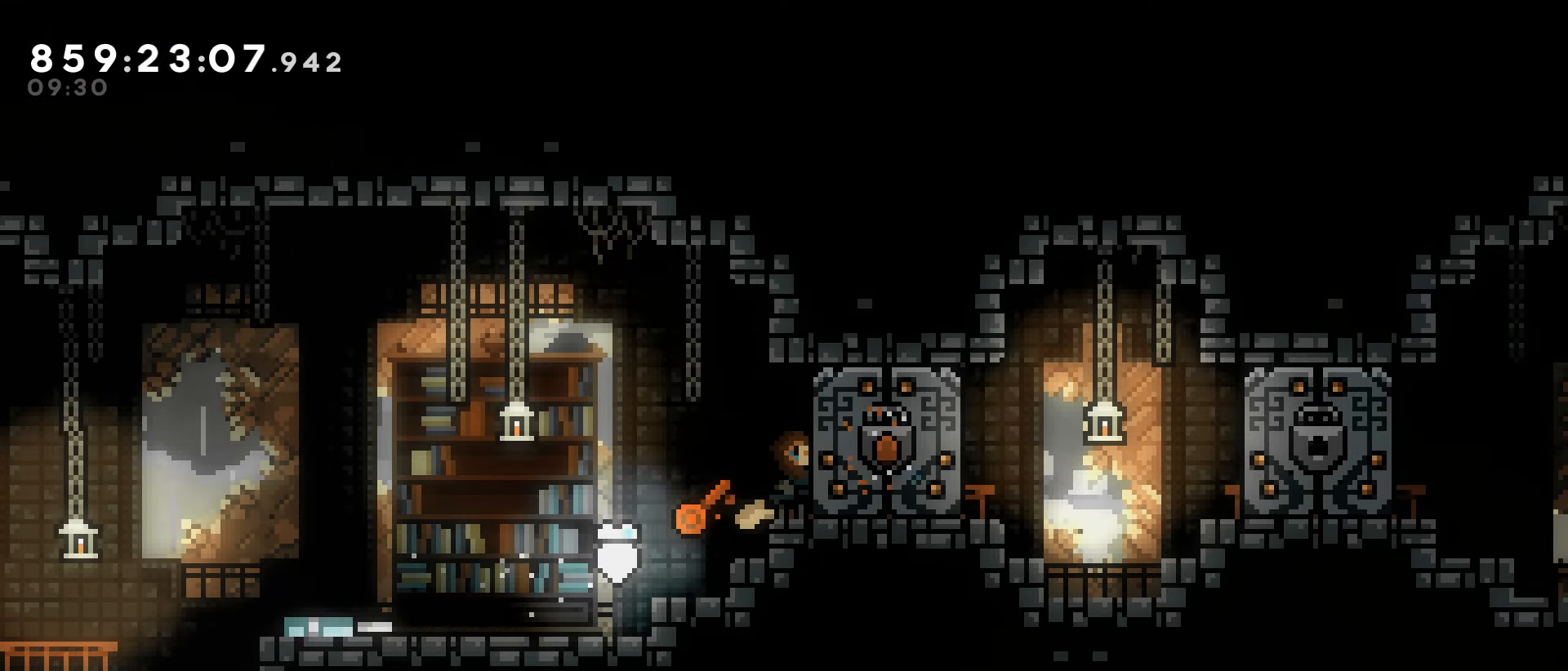
{"keys": [], "events": []}
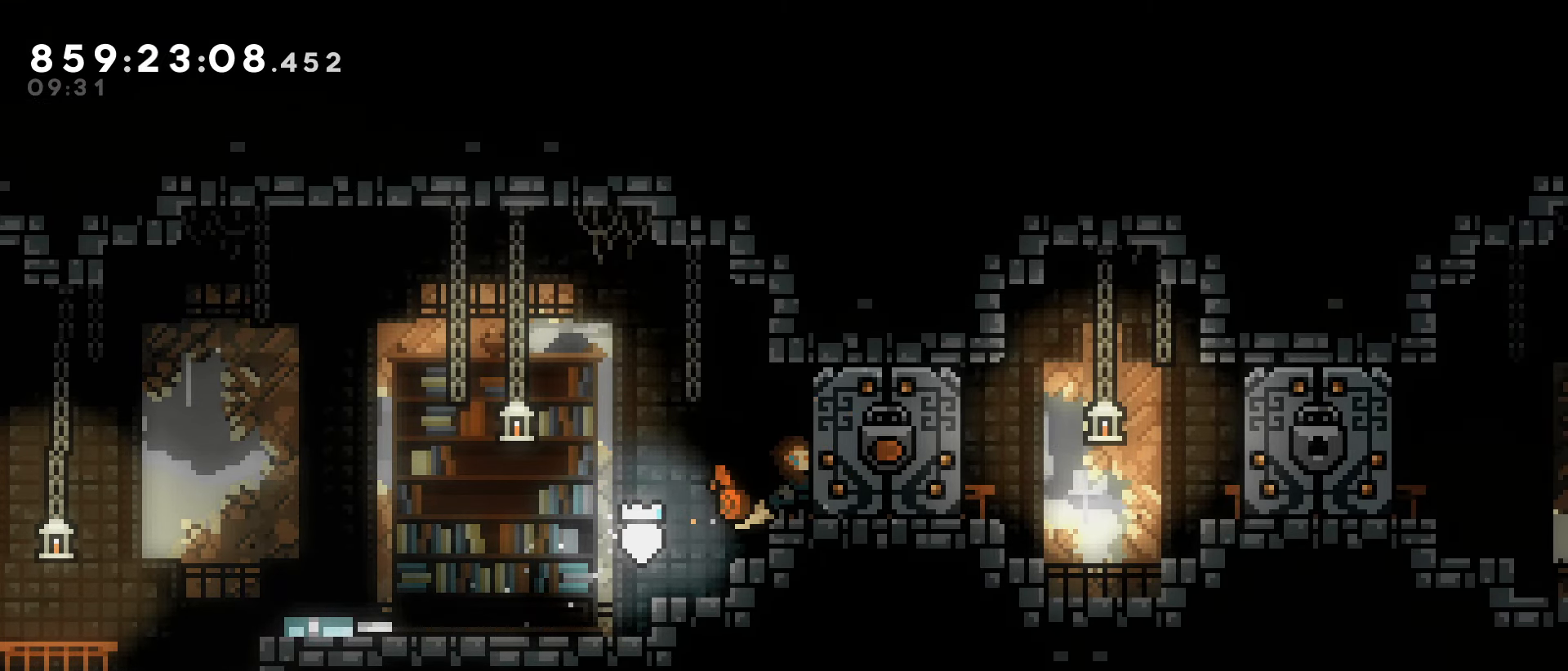
{"keys": ["down", "jump", "right"], "events": [[100, "down", "down"], [100, "right", "down"], [283, "dash", "down"], [333, "jump", "down"], [467, "dash", "up"]]}
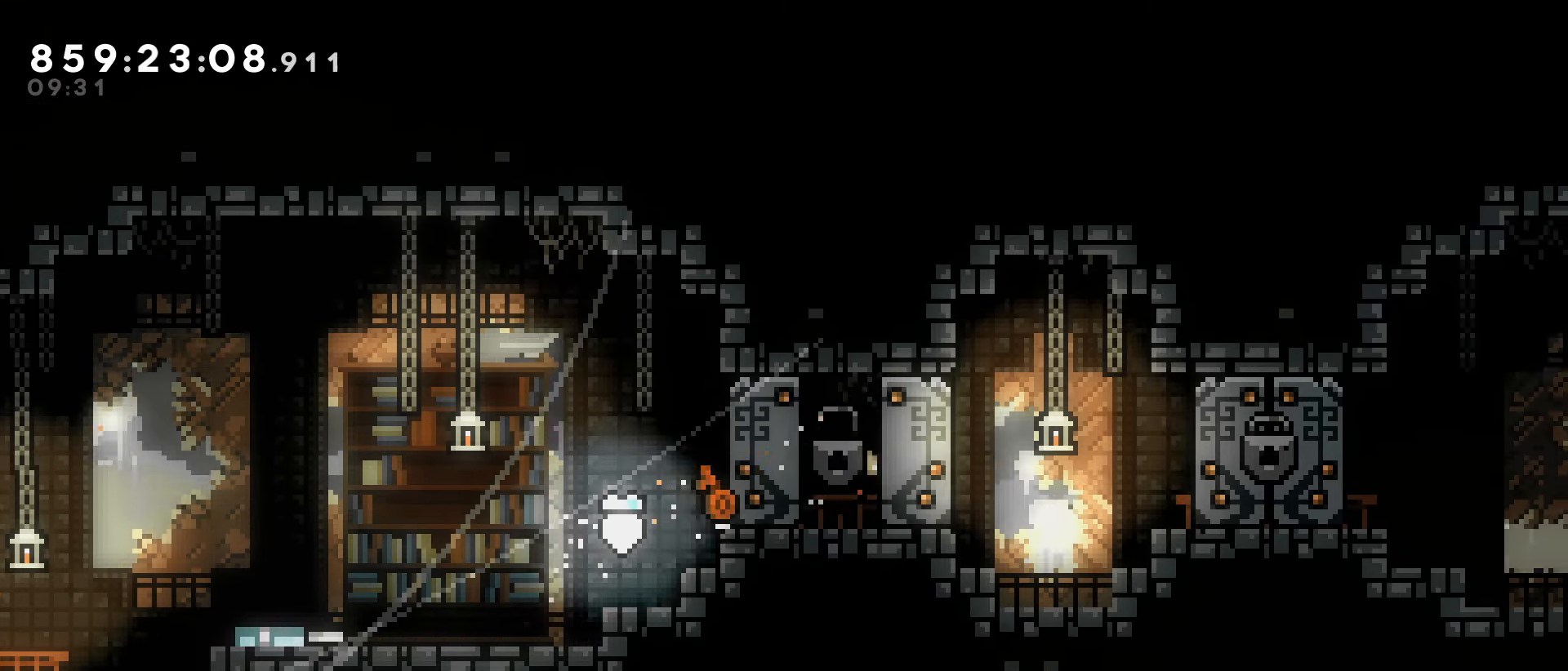
{"keys": [], "events": [[17, "down", "up"], [17, "jump", "up"], [250, "right", "up"]]}
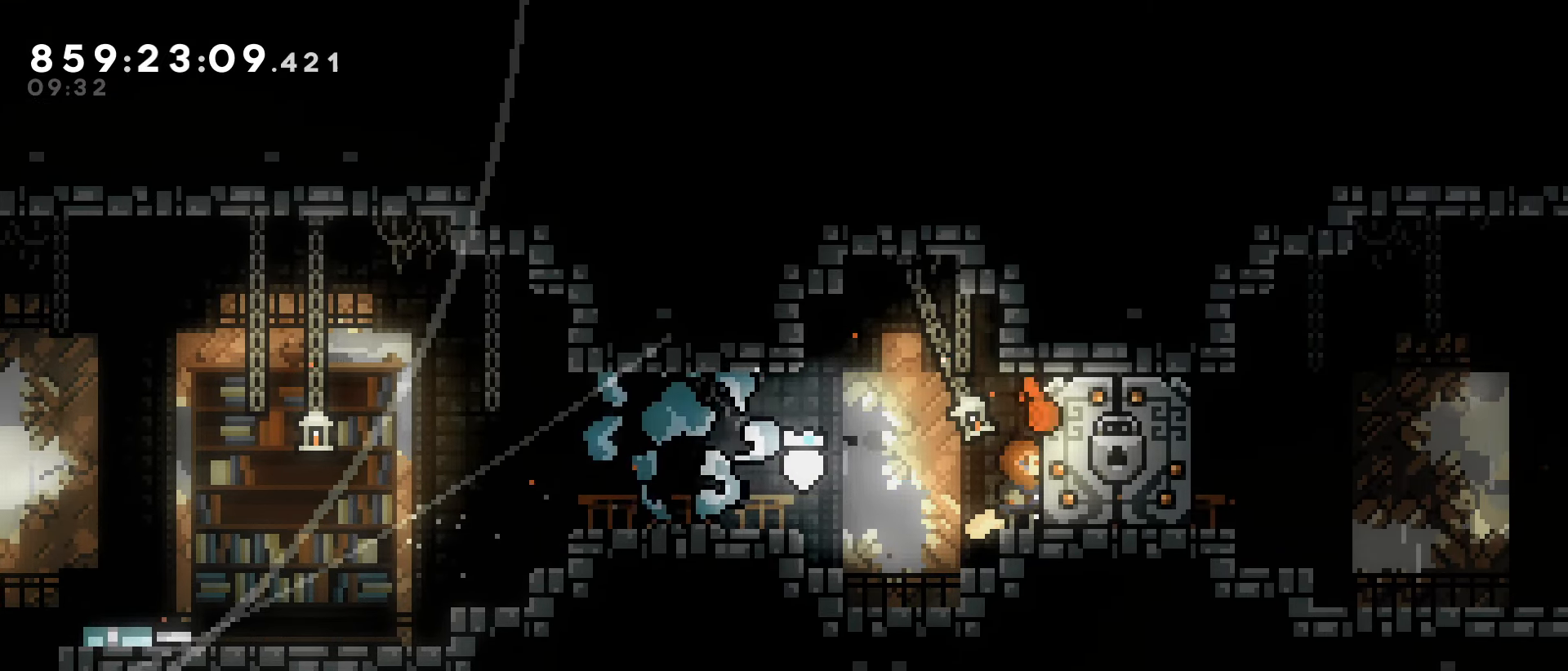
{"keys": [], "events": []}
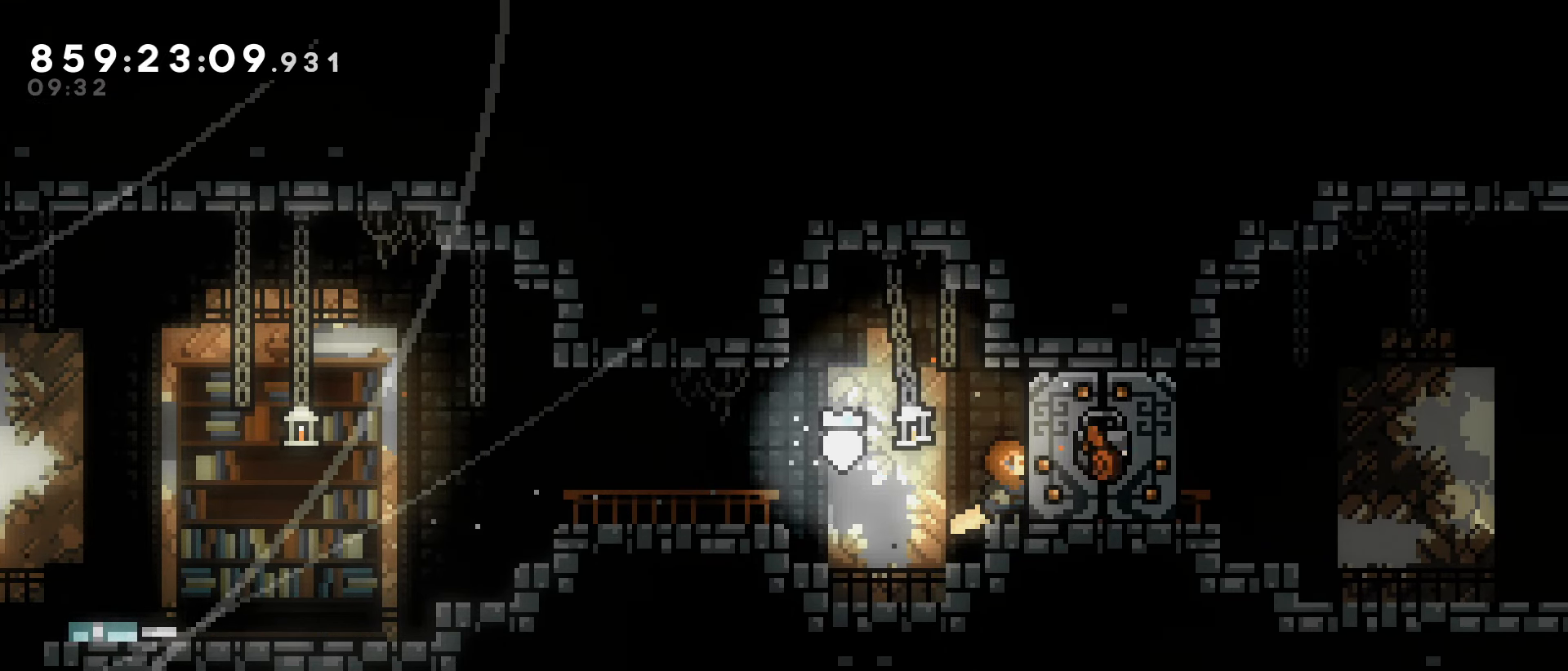
{"keys": [], "events": []}
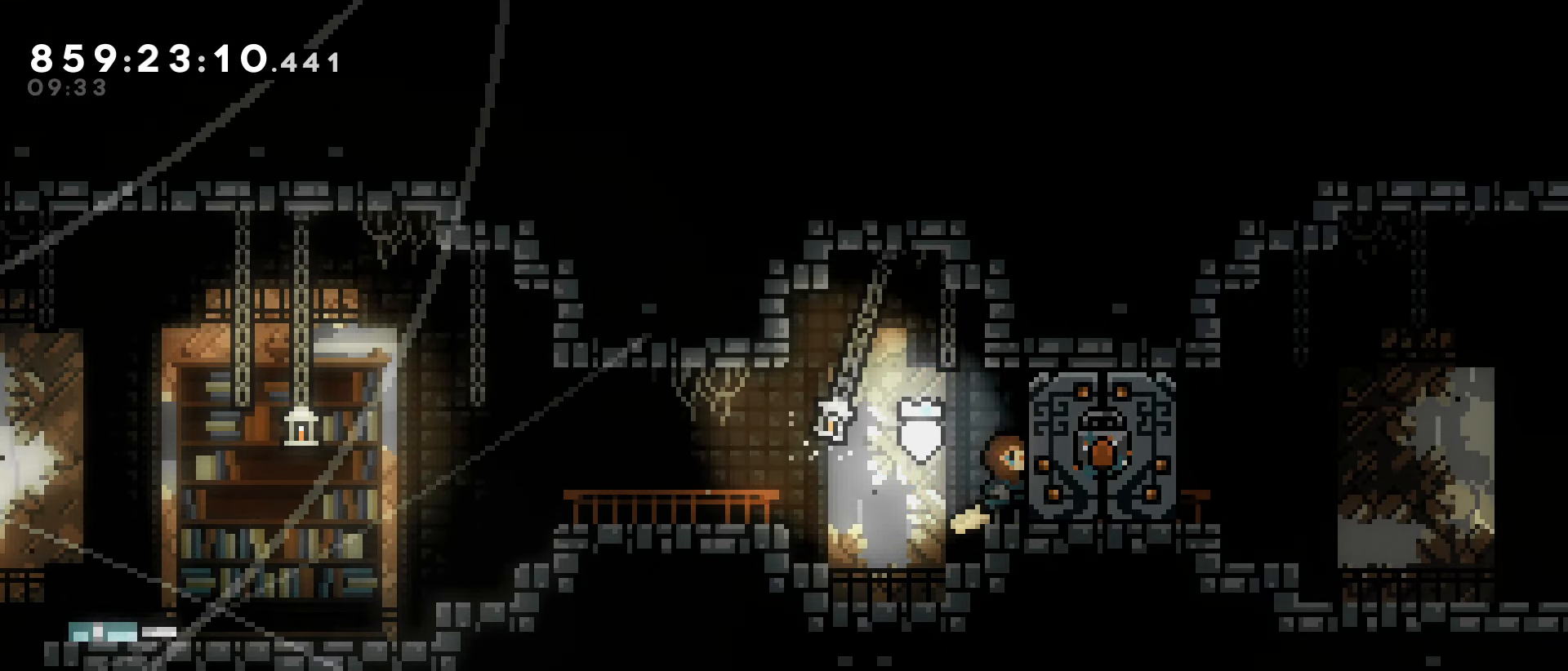
{"keys": [], "events": []}
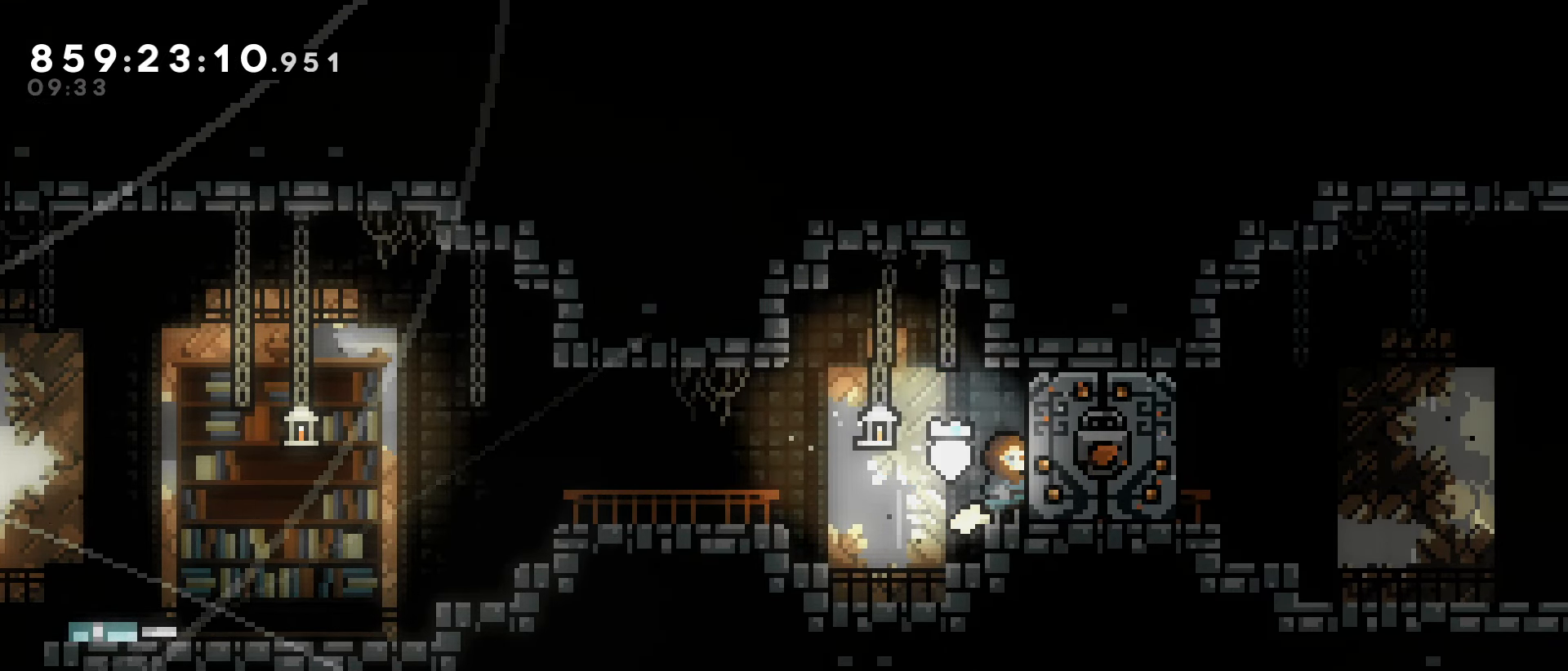
{"keys": ["dash", "right"], "events": [[267, "right", "down"], [400, "dash", "down"]]}
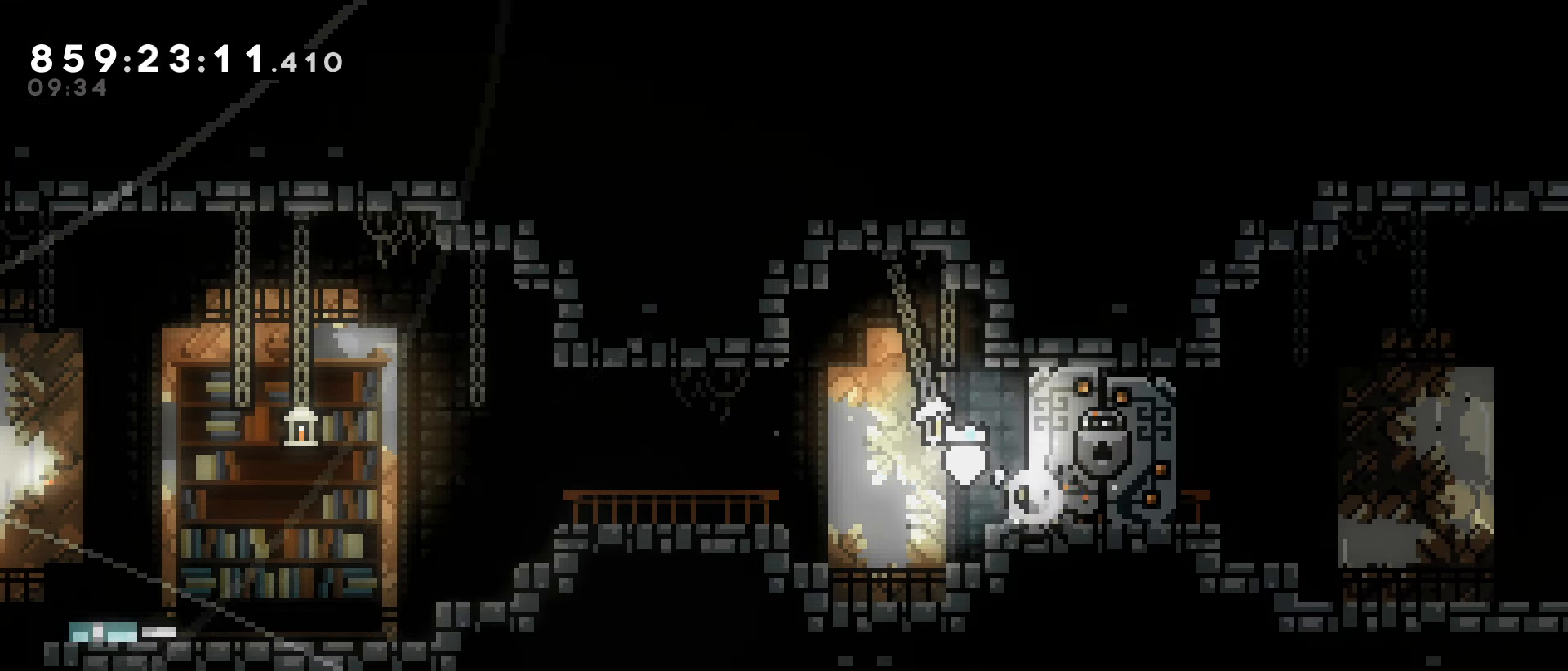
{"keys": ["right"], "events": [[50, "dash", "up"], [183, "dash", "down"], [367, "dash", "up"]]}
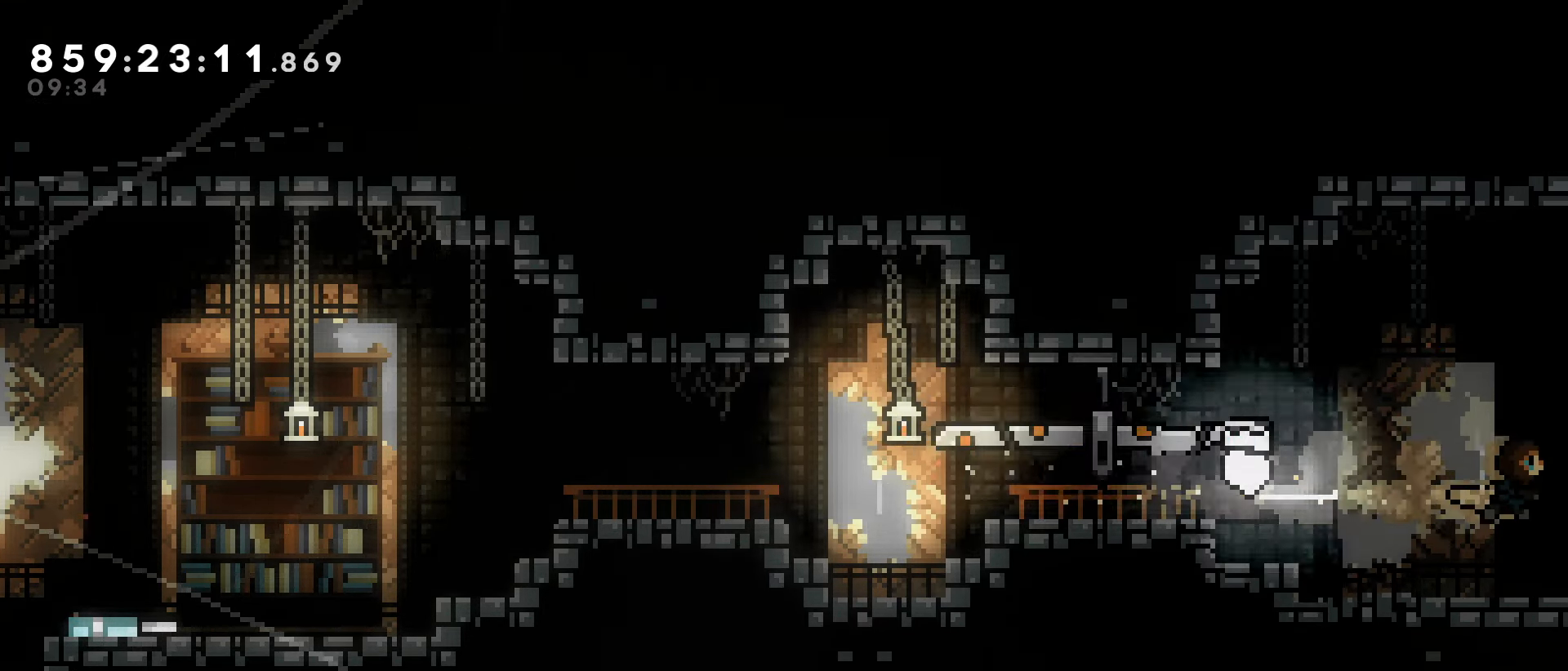
{"keys": [], "events": [[17, "right", "up"]]}
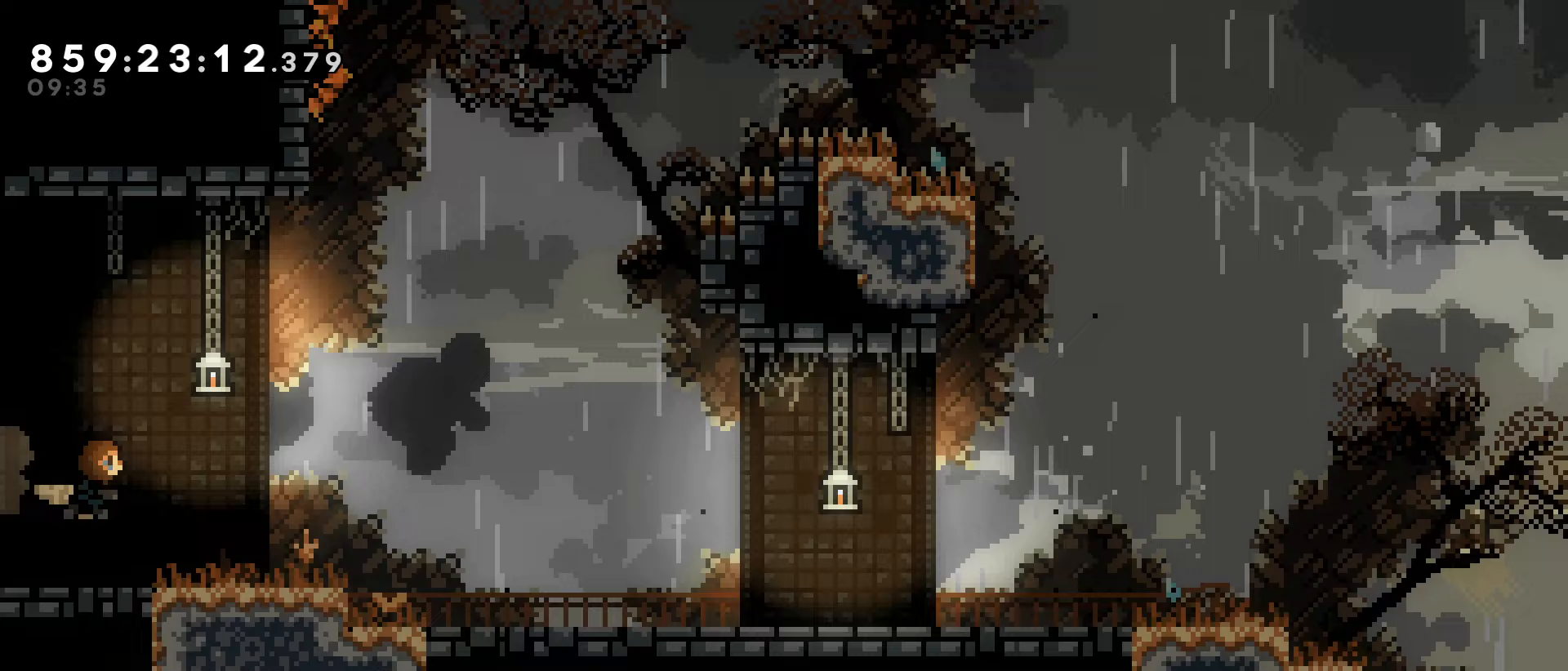
{"keys": ["dash", "right"], "events": [[133, "right", "down"], [400, "dash", "down"]]}
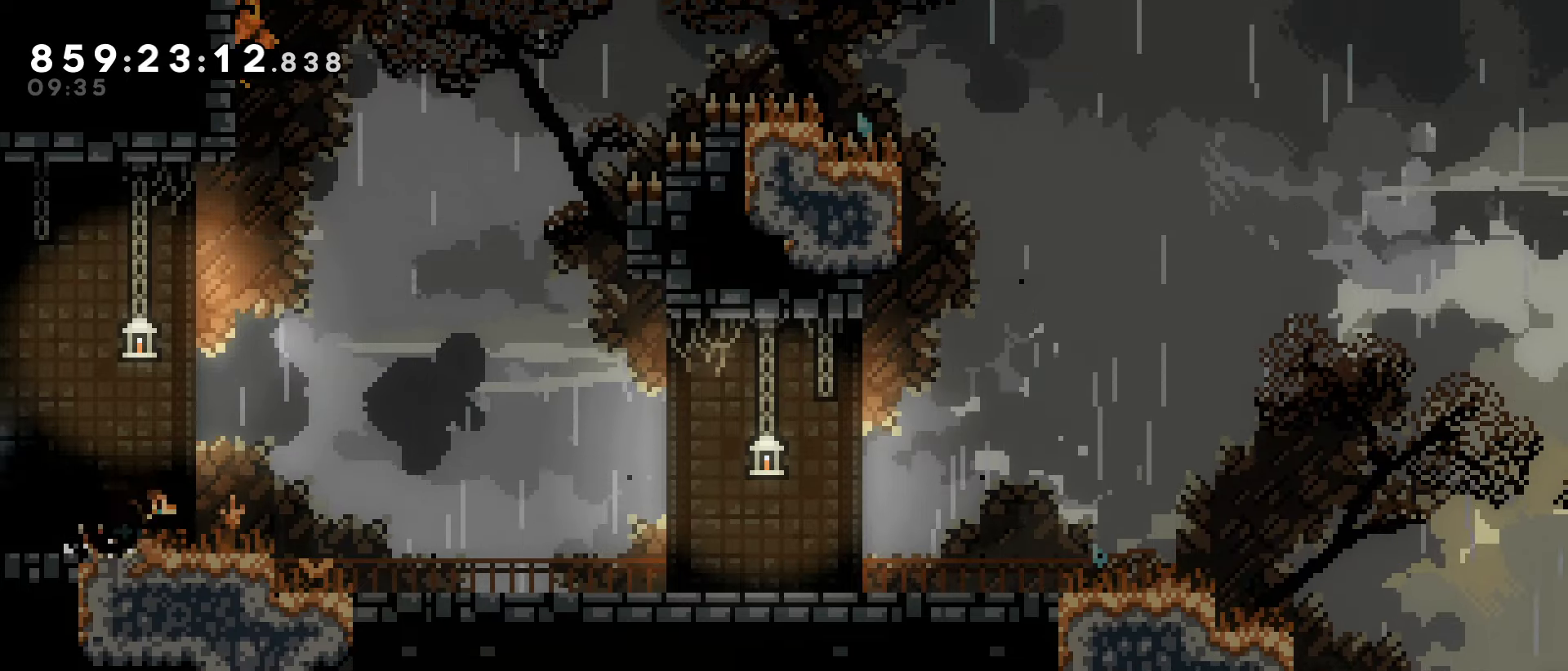
{"keys": ["dash", "right"], "events": [[83, "dash", "up"], [383, "dash", "down"]]}
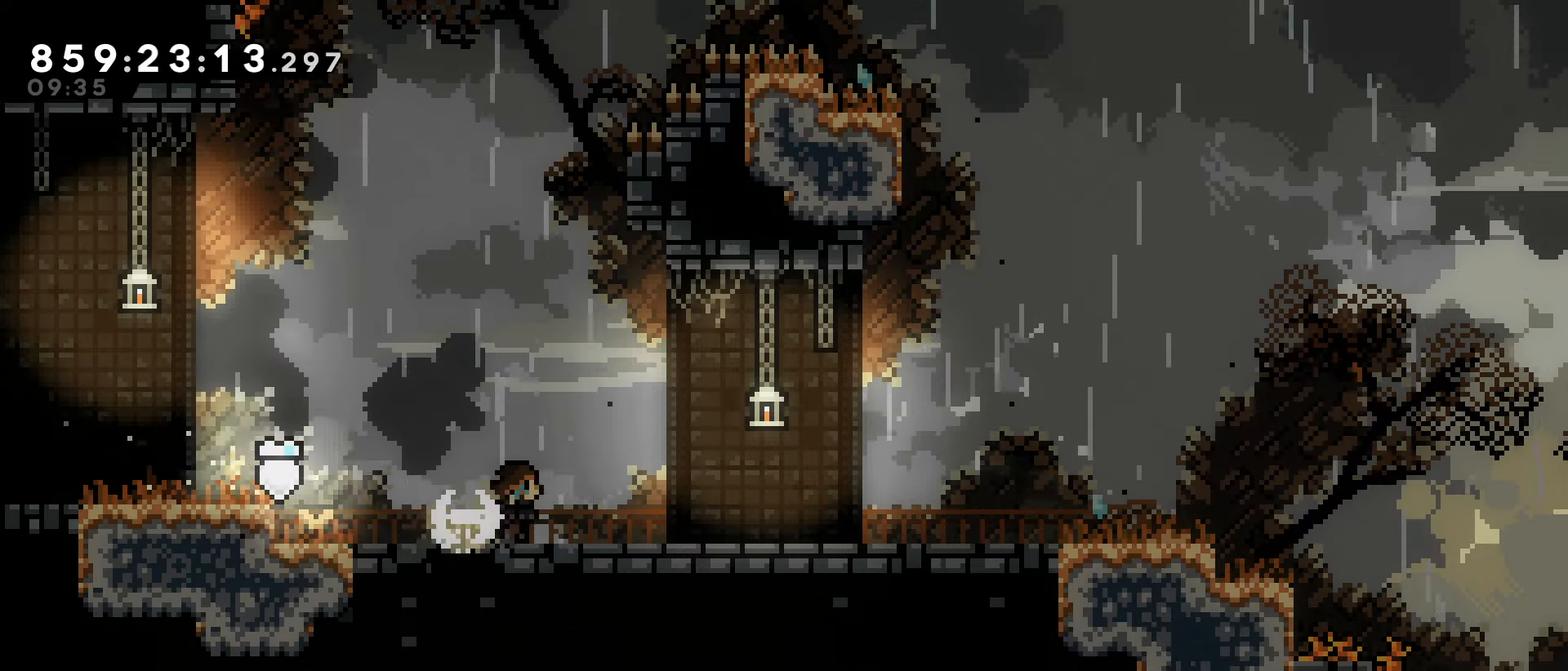
{"keys": ["right"], "events": [[17, "dash", "up"], [100, "dash", "down"], [250, "dash", "up"]]}
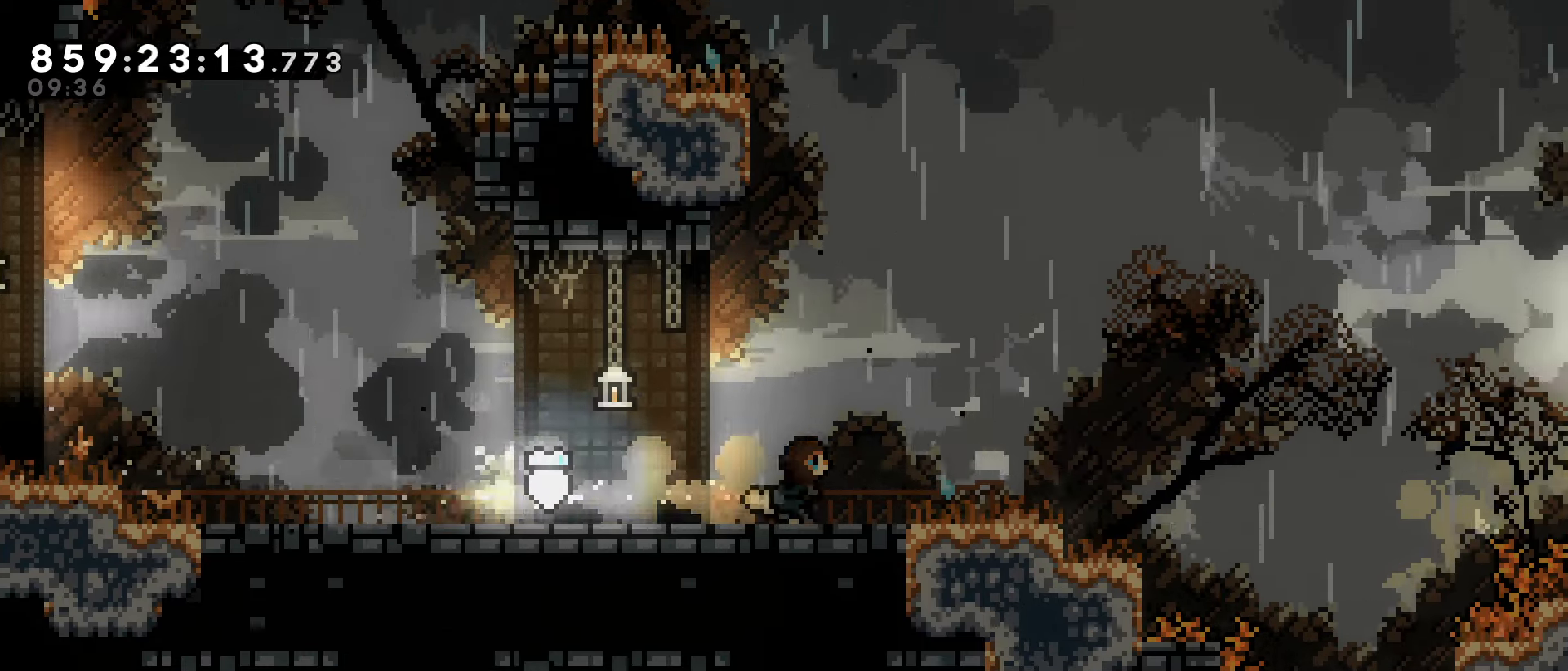
{"keys": ["jump", "right"], "events": [[500, "jump", "down"]]}
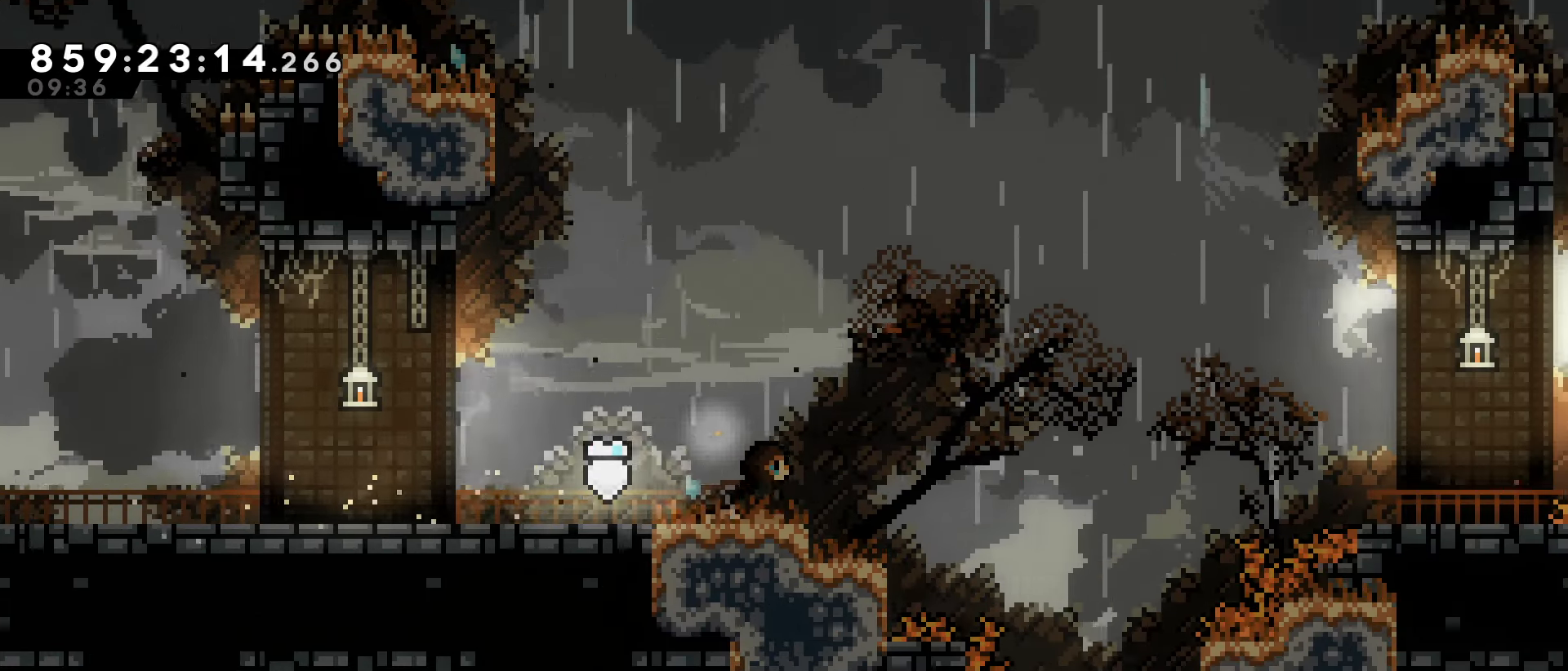
{"keys": ["jump", "right"], "events": []}
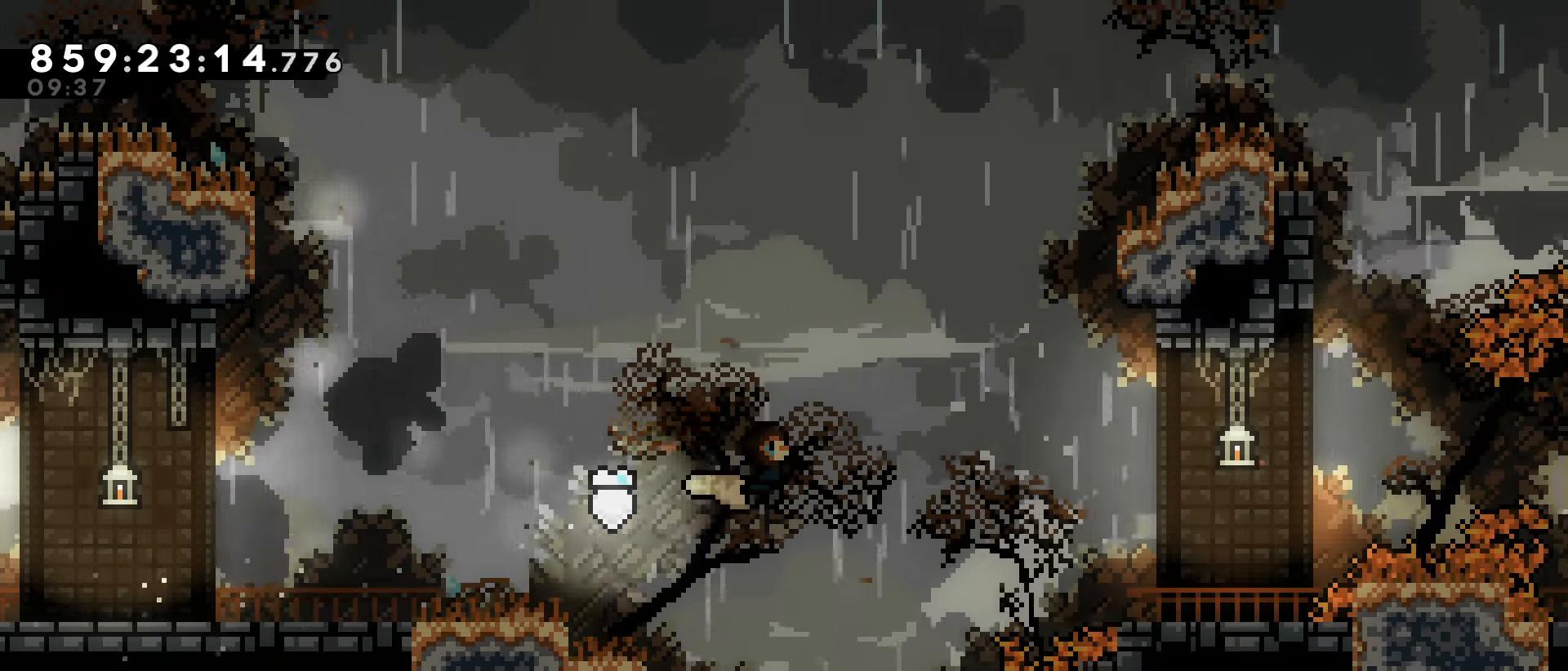
{"keys": ["right"], "events": [[200, "dash", "down"], [200, "up", "down"], [350, "jump", "up"], [383, "dash", "up"], [383, "up", "up"]]}
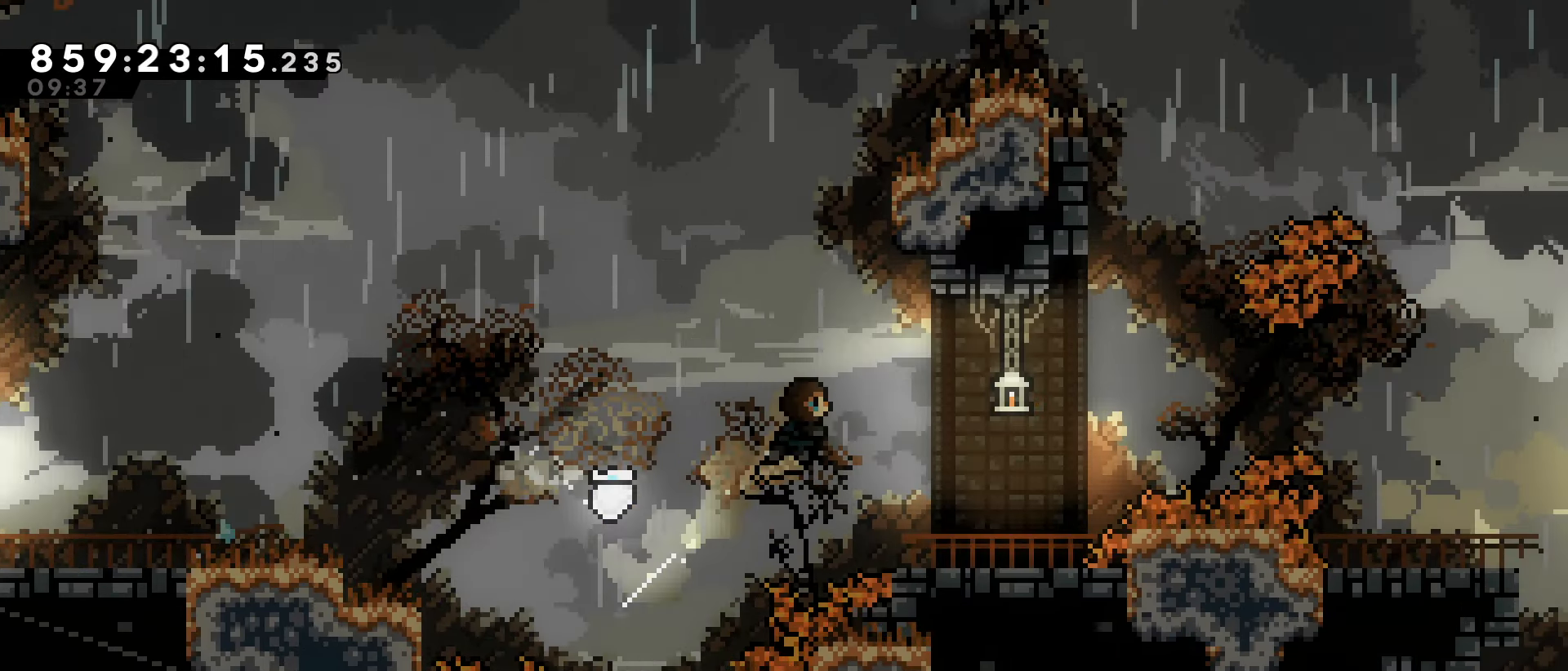
{"keys": [], "events": [[400, "right", "up"]]}
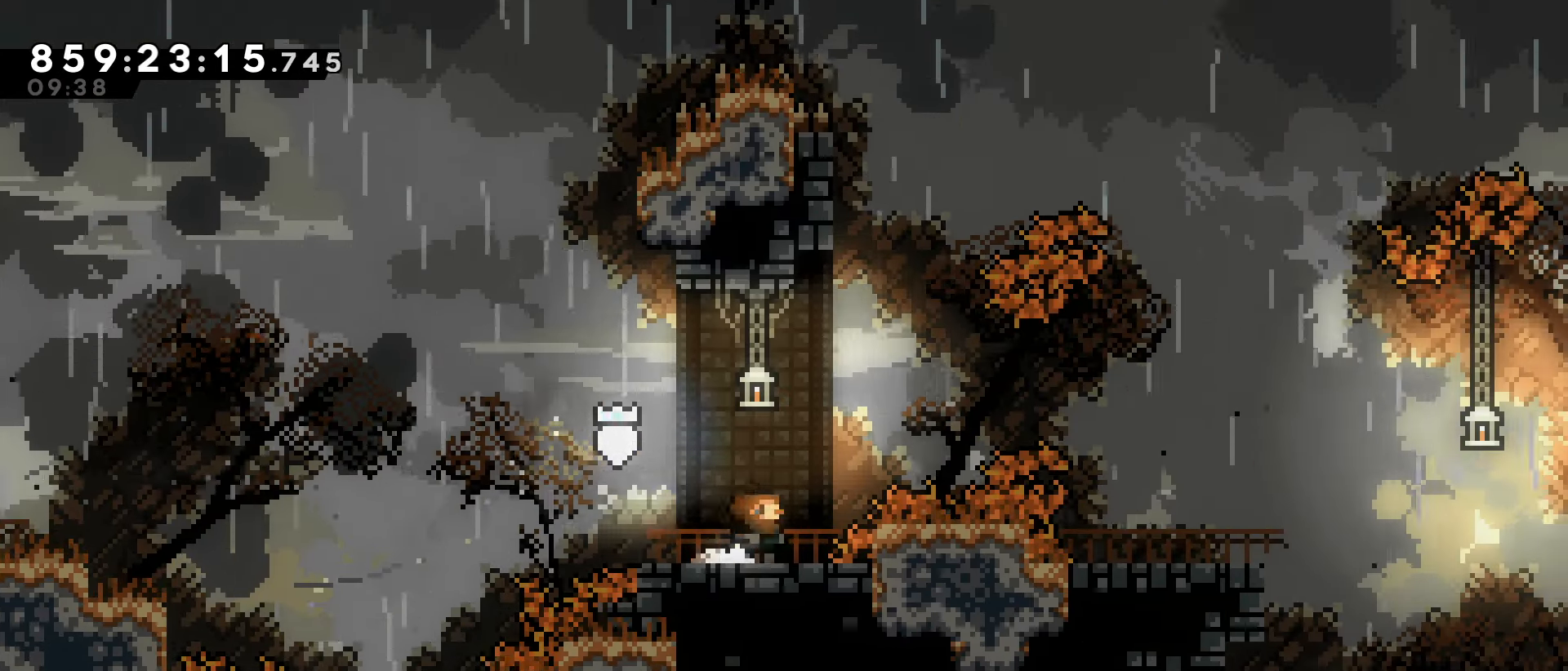
{"keys": ["dash", "jump", "right"], "events": [[50, "jump", "down"], [50, "right", "down"], [333, "dash", "down"]]}
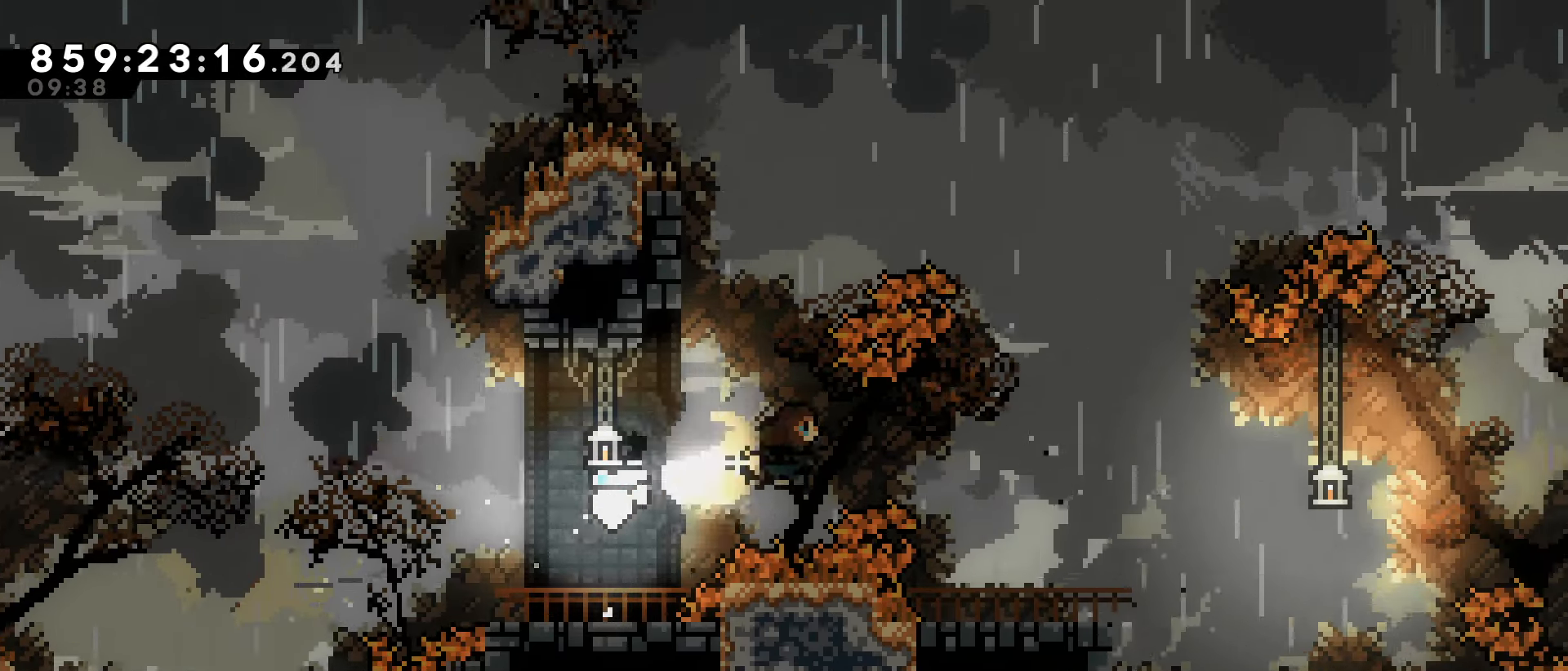
{"keys": [], "events": [[67, "dash", "up"], [67, "jump", "up"], [200, "right", "up"]]}
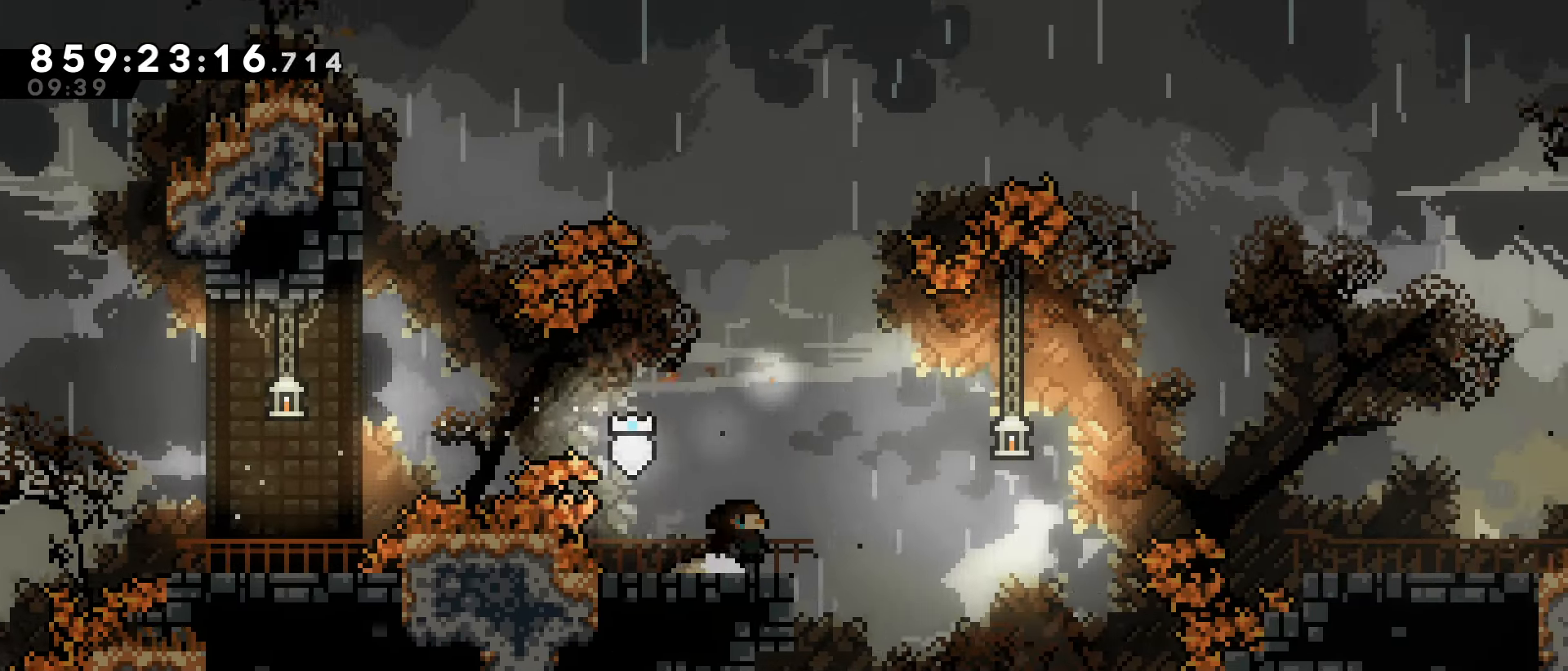
{"keys": ["right"], "events": [[117, "right", "down"], [217, "jump", "down"], [450, "jump", "up"]]}
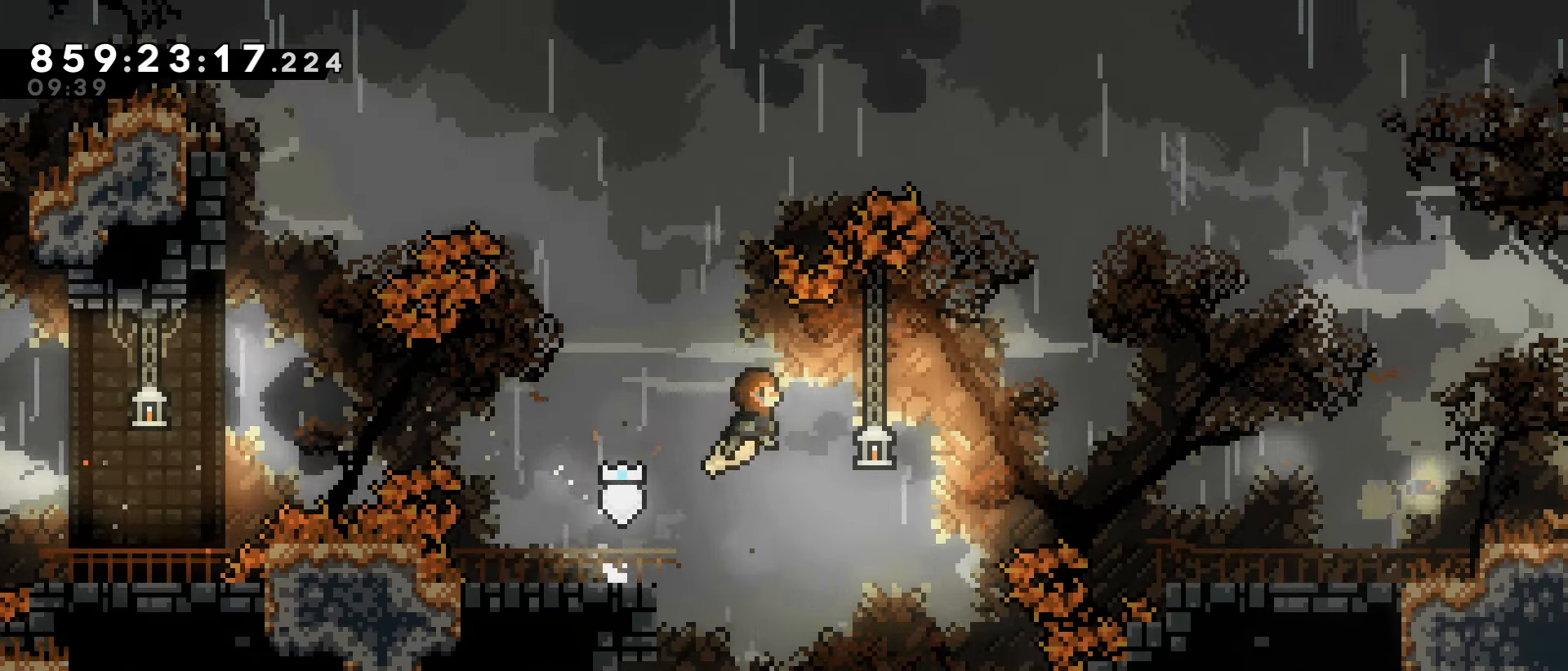
{"keys": ["right"], "events": [[233, "up", "down"], [283, "dash", "down"], [467, "dash", "up"], [467, "up", "up"]]}
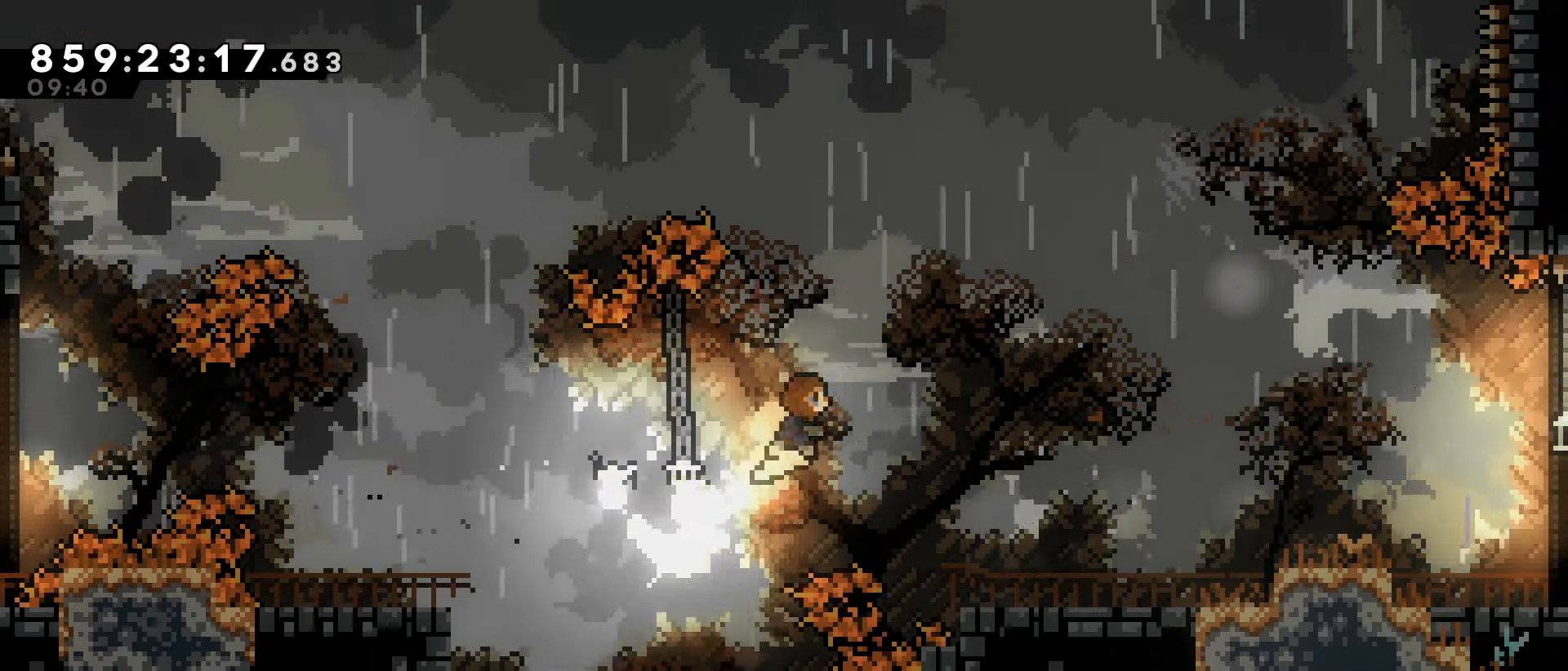
{"keys": ["right"], "events": []}
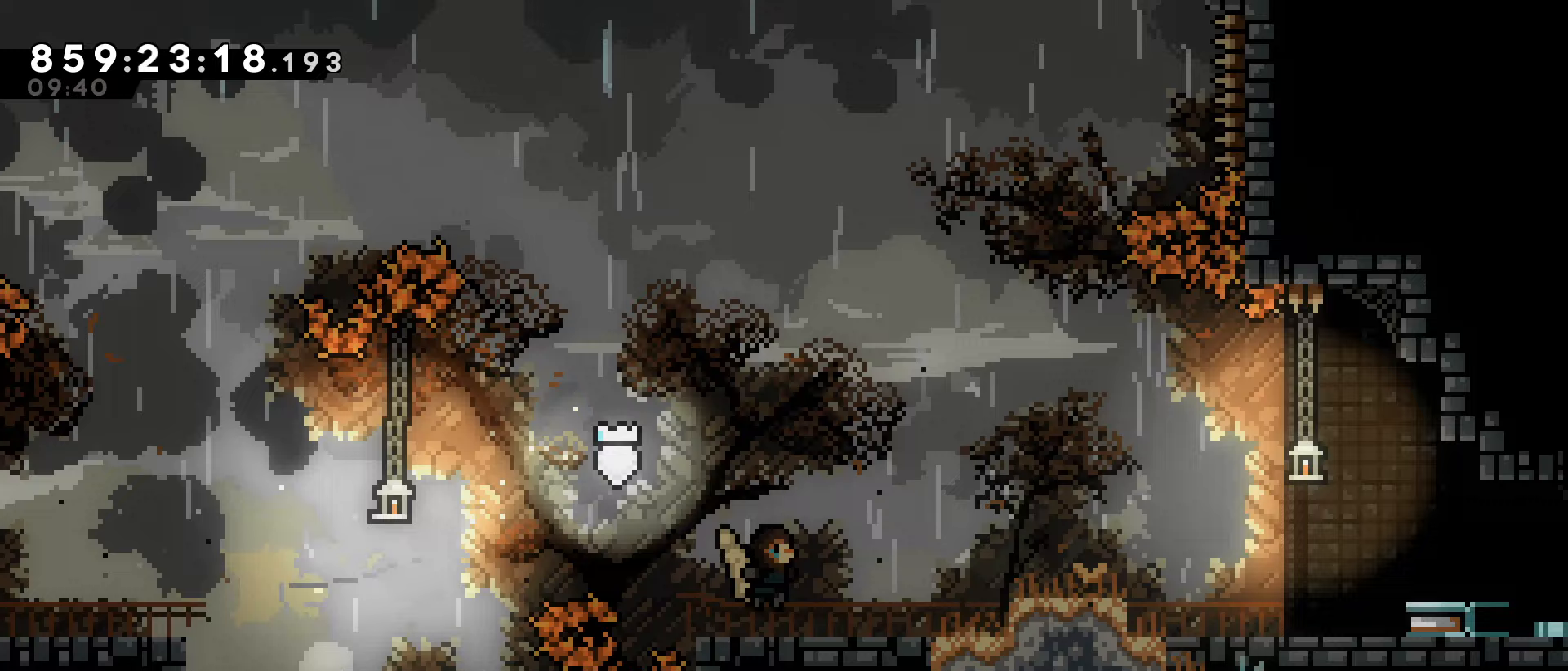
{"keys": ["right"], "events": [[117, "jump", "down"], [317, "jump", "up"], [350, "dash", "down"], [500, "dash", "up"]]}
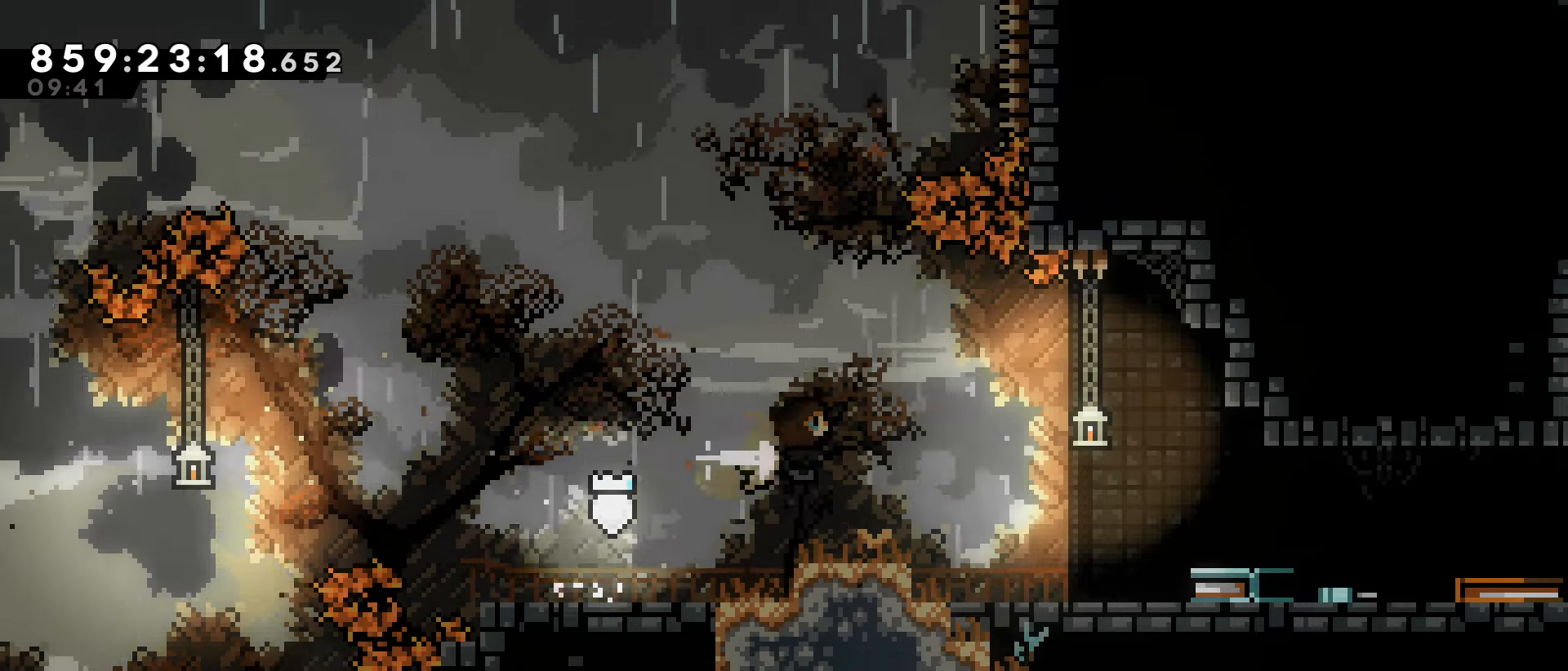
{"keys": ["dash", "right"], "events": [[367, "dash", "down"]]}
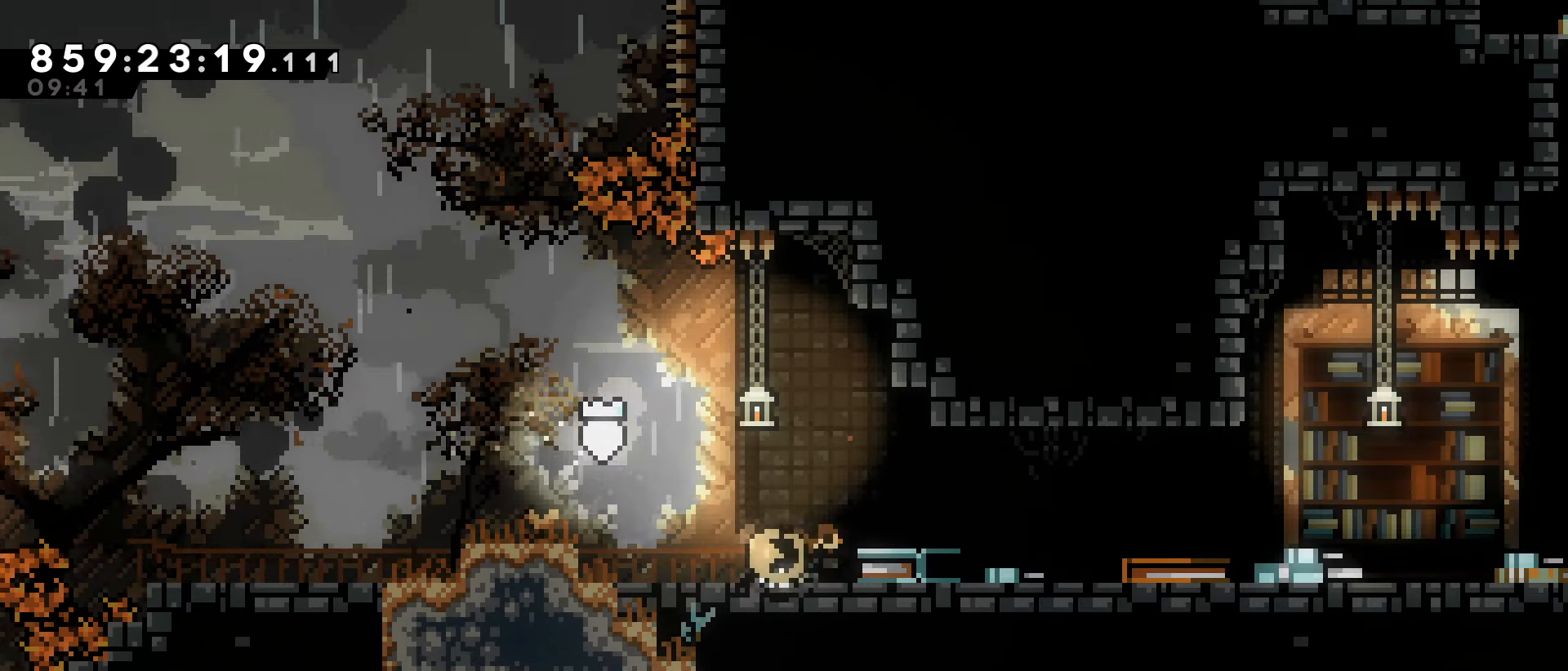
{"keys": ["dash", "right"], "events": [[17, "dash", "up"], [150, "dash", "down"], [300, "dash", "up"], [433, "dash", "down"]]}
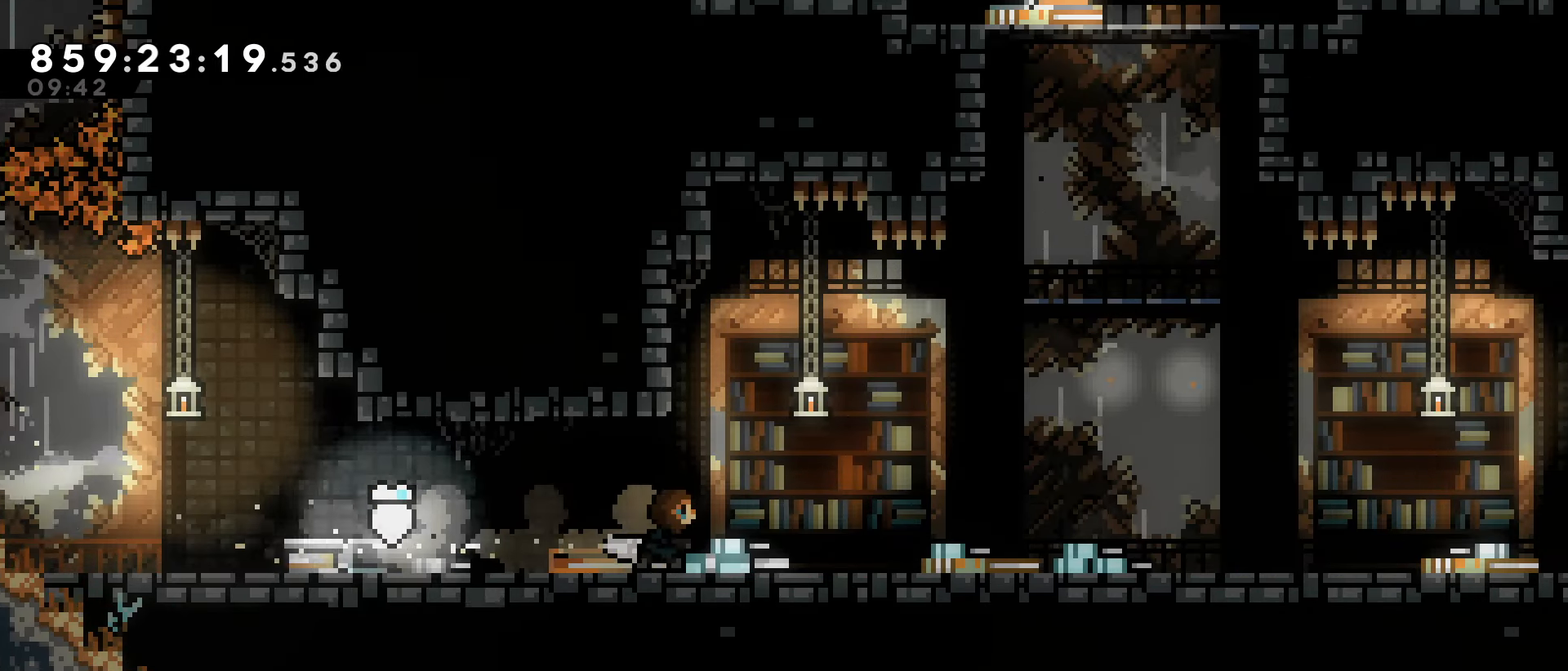
{"keys": ["right"], "events": [[83, "dash", "up"], [450, "jump", "down"], [500, "jump", "up"]]}
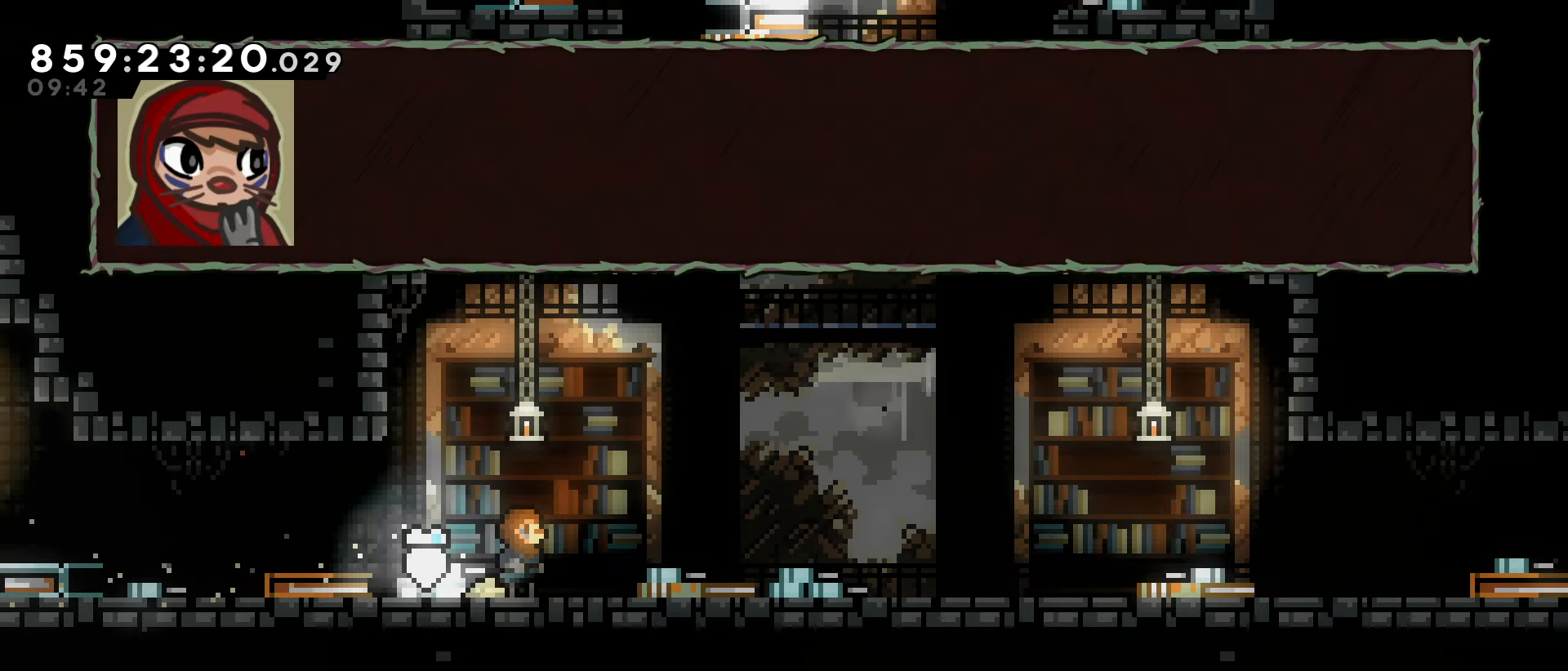
{"keys": [], "events": [[133, "right", "up"]]}
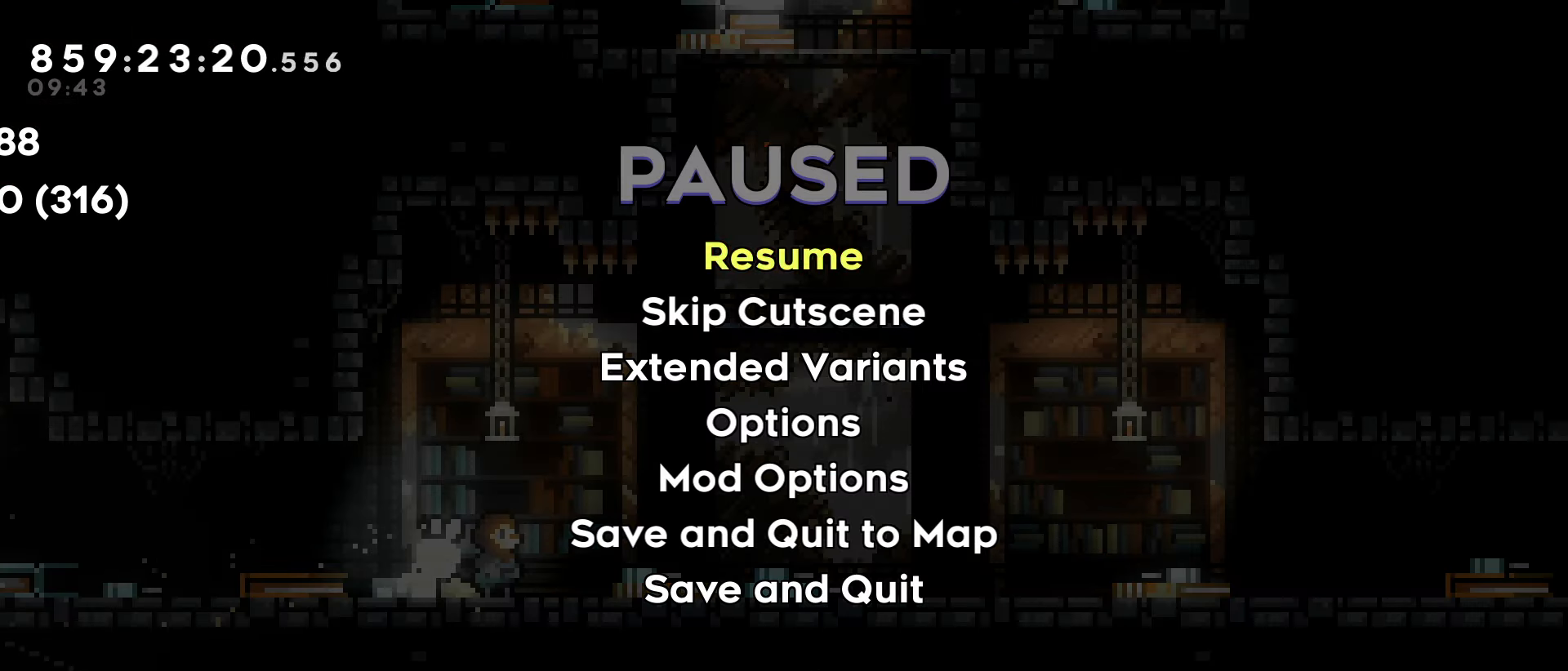
{"keys": [], "events": [[117, "grab", "down"], [150, "dash", "down"], [250, "grab", "up"], [300, "dash", "up"]]}